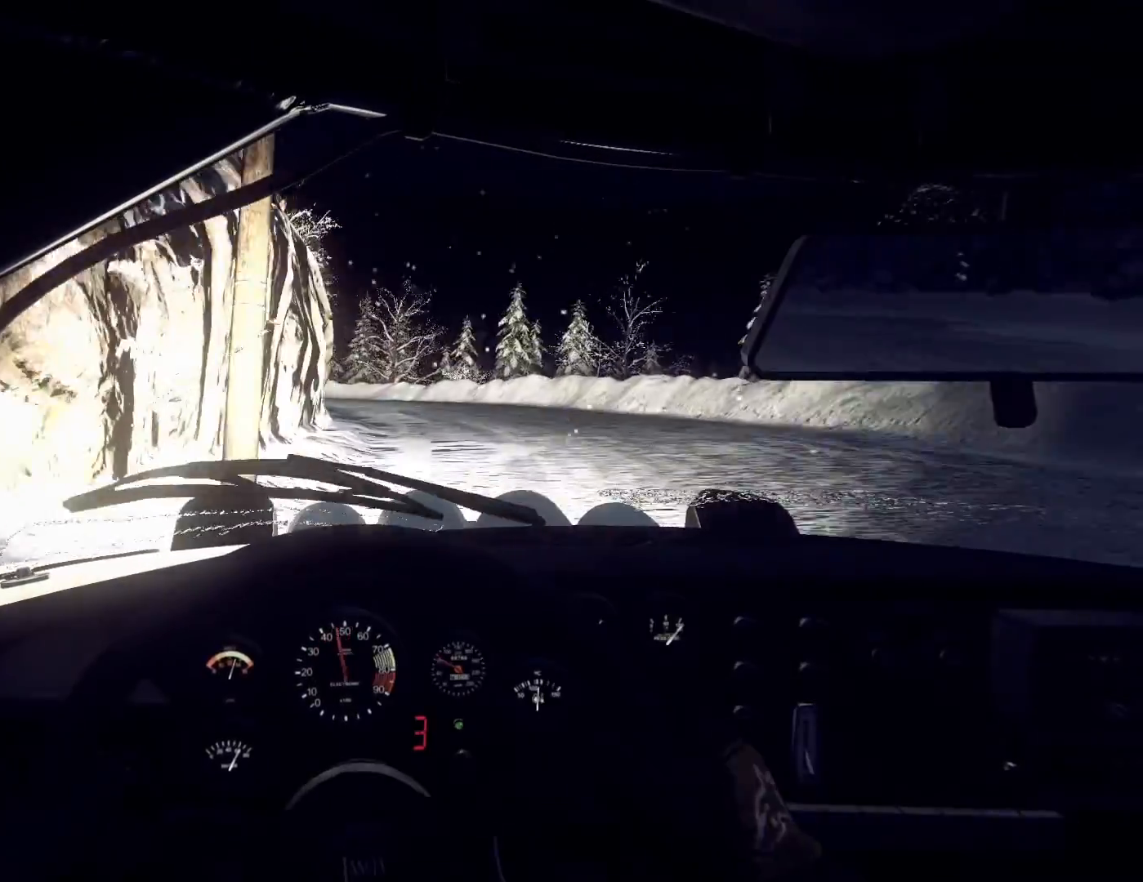
Gameplay with a controller (Xbox layout); each line is a JSON object with the inputs held at the frame after it. "events" lists button and stick changes between this image and that frame as [ms after this image, input, new state], when the widget could be followed in between.
{"buttons": [], "left_stick": "right", "right_stick": "up", "events": [[33, "left_stick", "right"], [167, "right_stick", "up"]]}
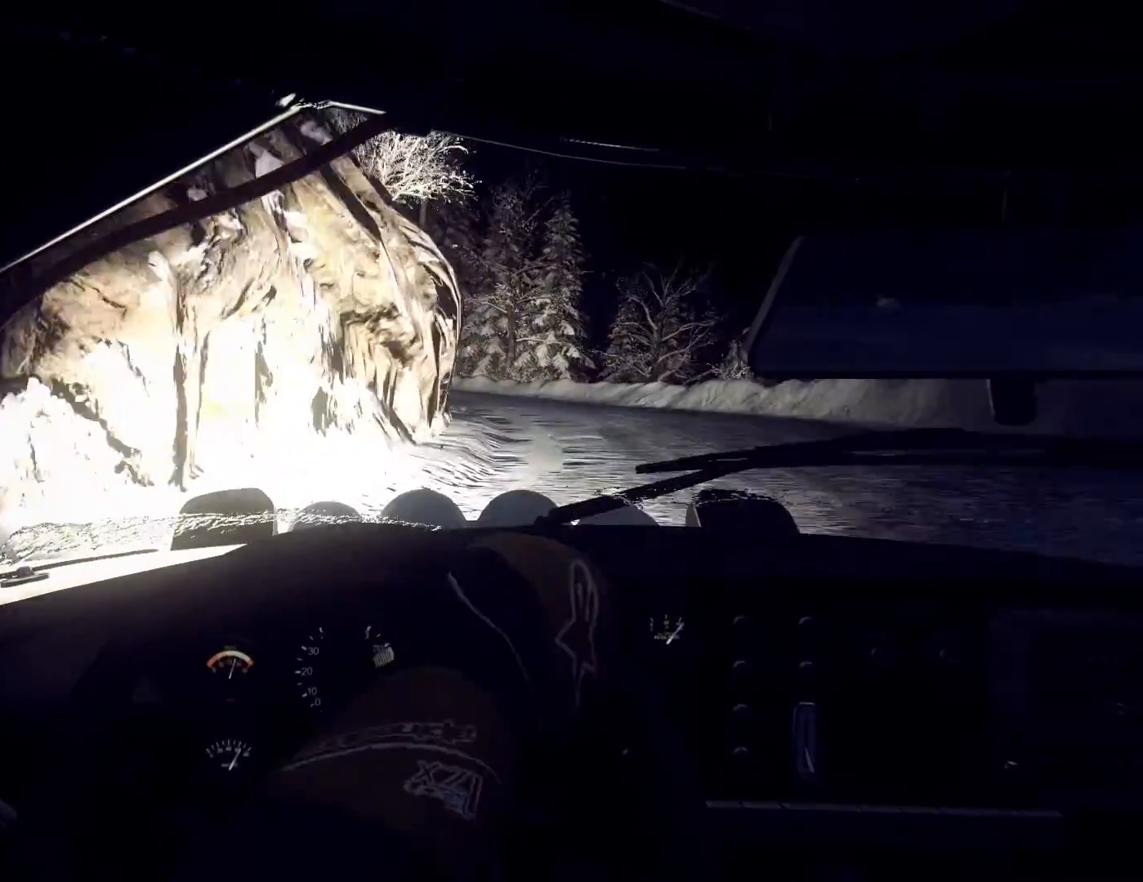
{"buttons": [], "left_stick": "right", "right_stick": "center", "events": [[100, "right_stick", "center"], [233, "left_stick", "center"], [267, "right_stick", "up"], [367, "left_stick", "right"], [433, "right_stick", "center"]]}
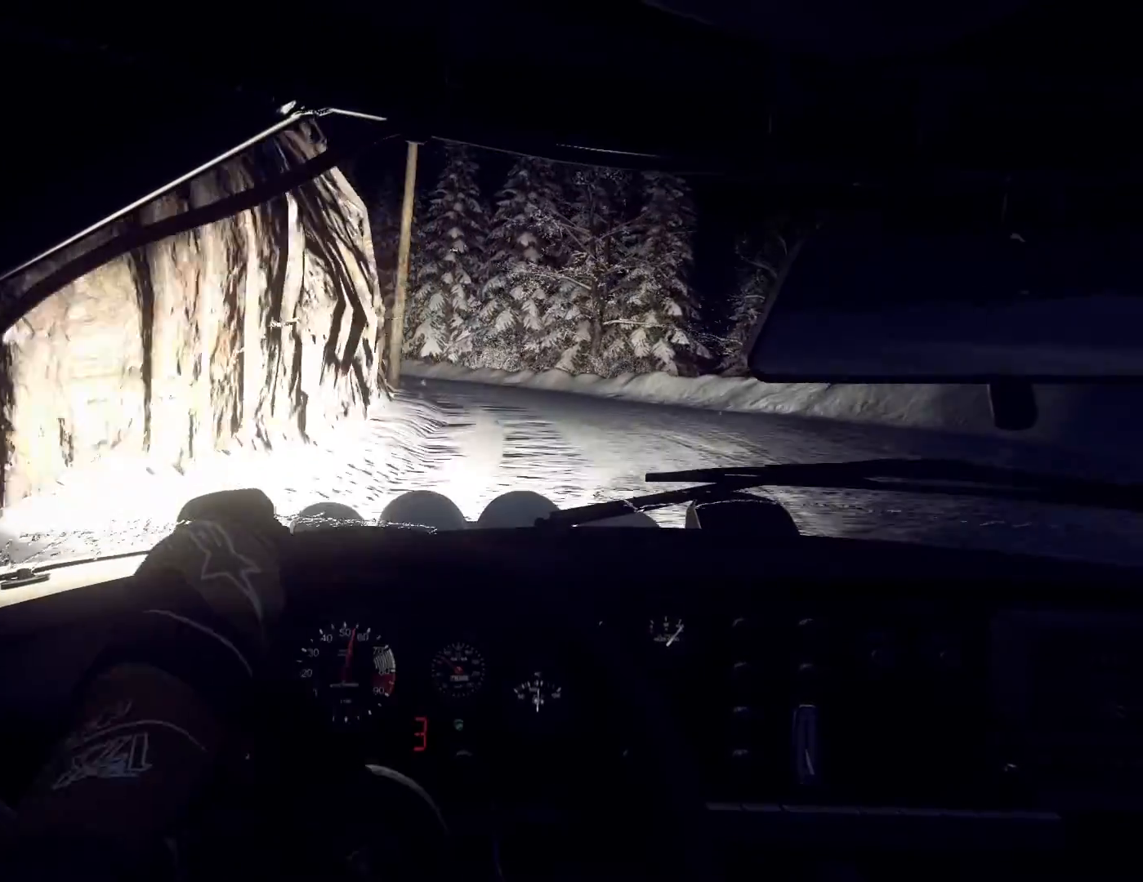
{"buttons": [], "left_stick": "right", "right_stick": "center", "events": [[133, "right_stick", "up"], [300, "left_stick", "center"], [400, "left_stick", "right"], [433, "right_stick", "center"]]}
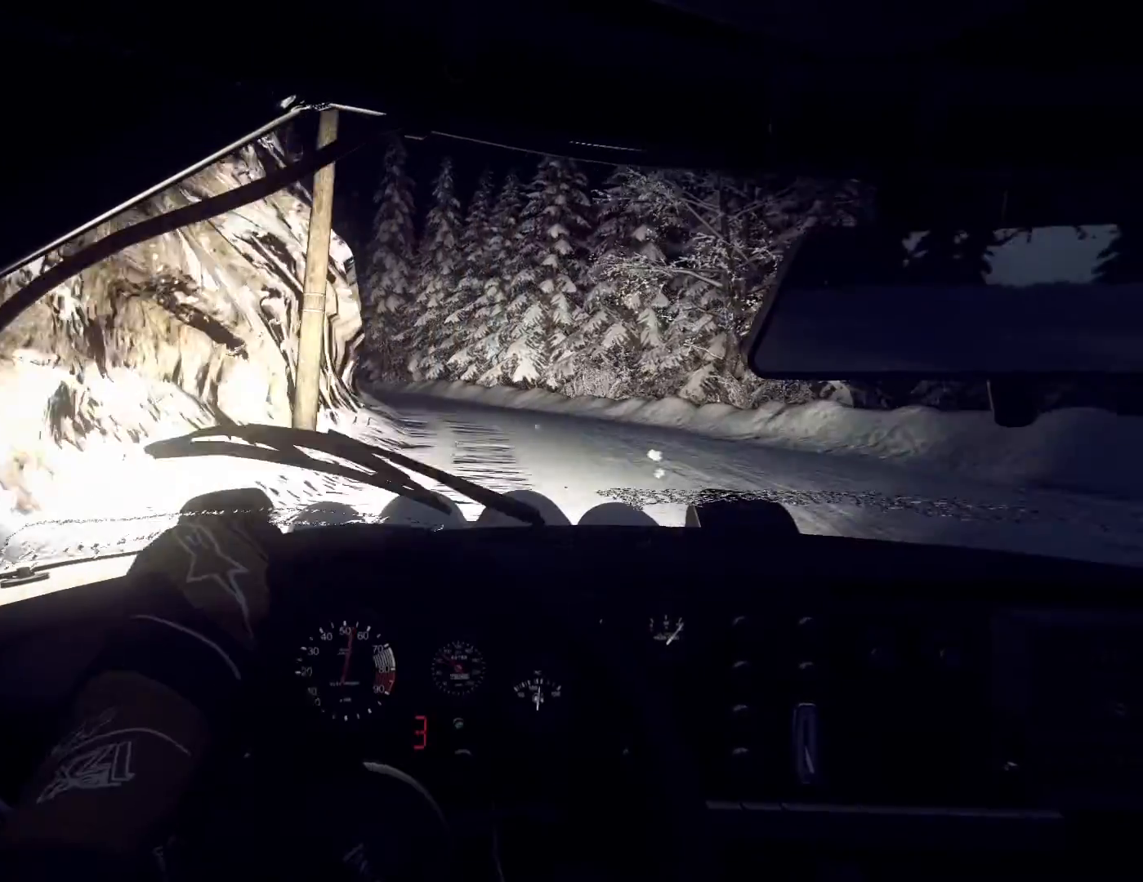
{"buttons": [], "left_stick": "right", "right_stick": "center", "events": [[100, "left_stick", "center"], [133, "right_stick", "up"], [267, "left_stick", "right"], [367, "right_stick", "center"]]}
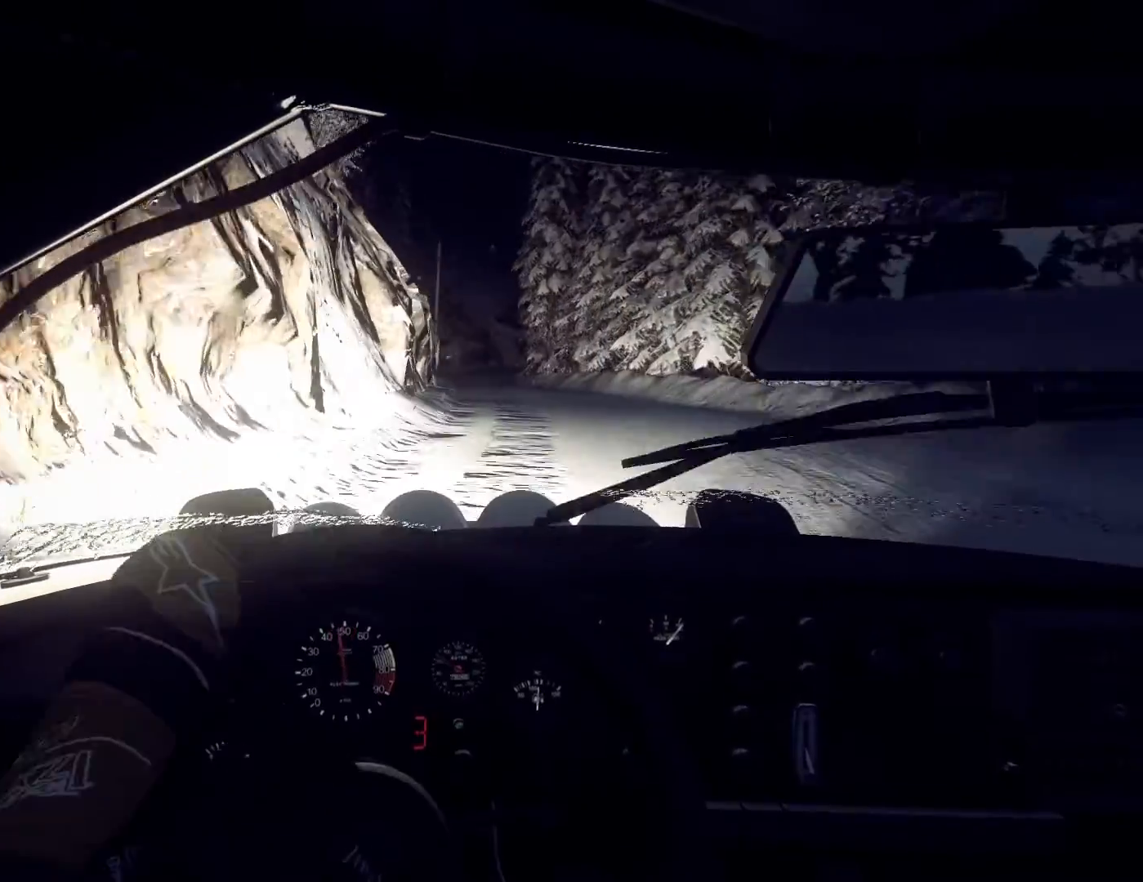
{"buttons": [], "left_stick": "right", "right_stick": "up", "events": [[367, "right_stick", "up"]]}
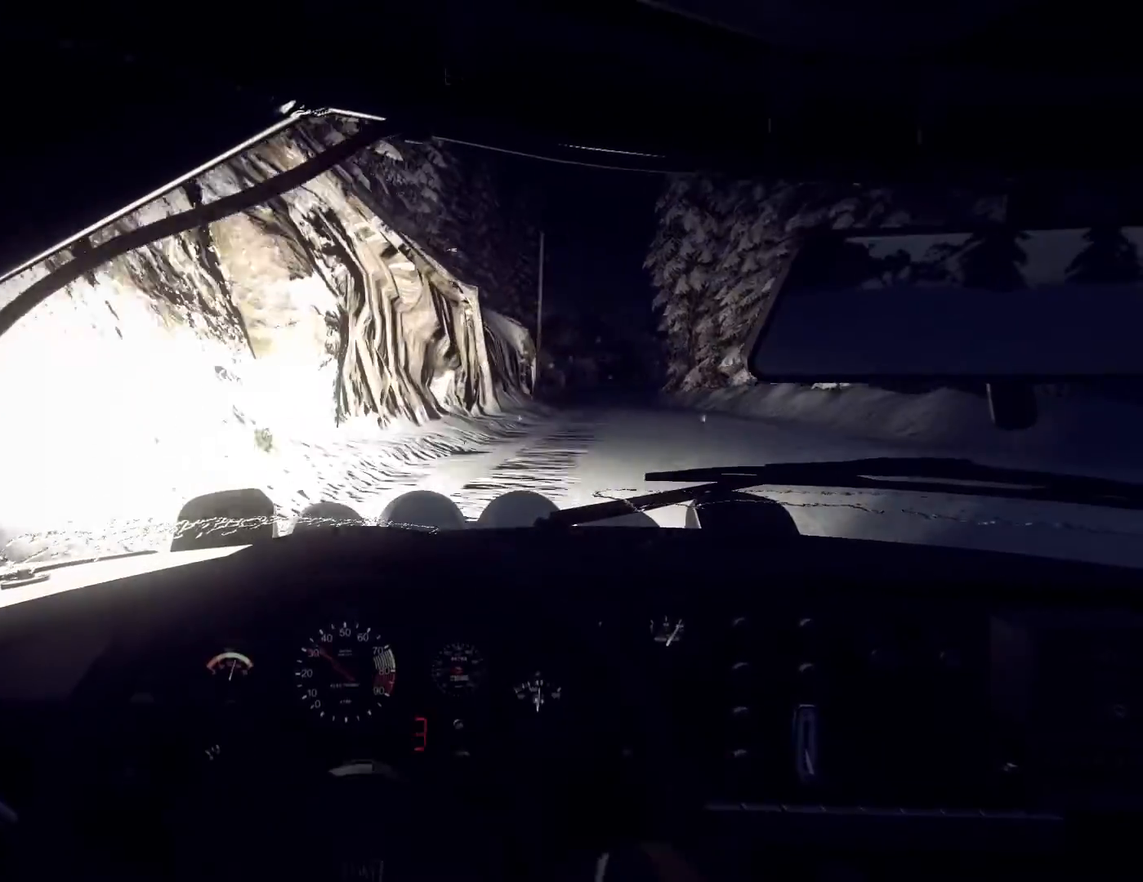
{"buttons": [], "left_stick": "center", "right_stick": "up", "events": [[100, "left_stick", "center"], [200, "left_stick", "right"], [367, "left_stick", "center"]]}
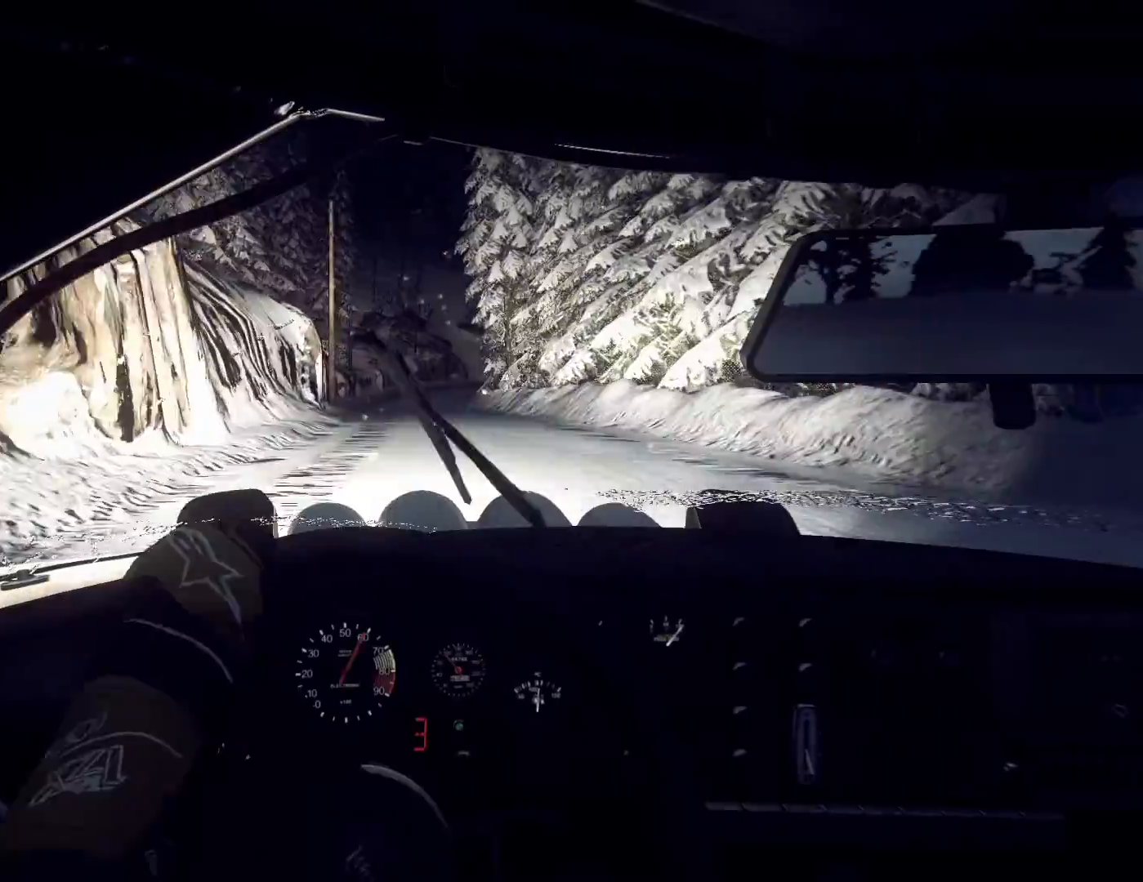
{"buttons": [], "left_stick": "center", "right_stick": "up", "events": [[167, "left_stick", "down-left"], [367, "left_stick", "center"]]}
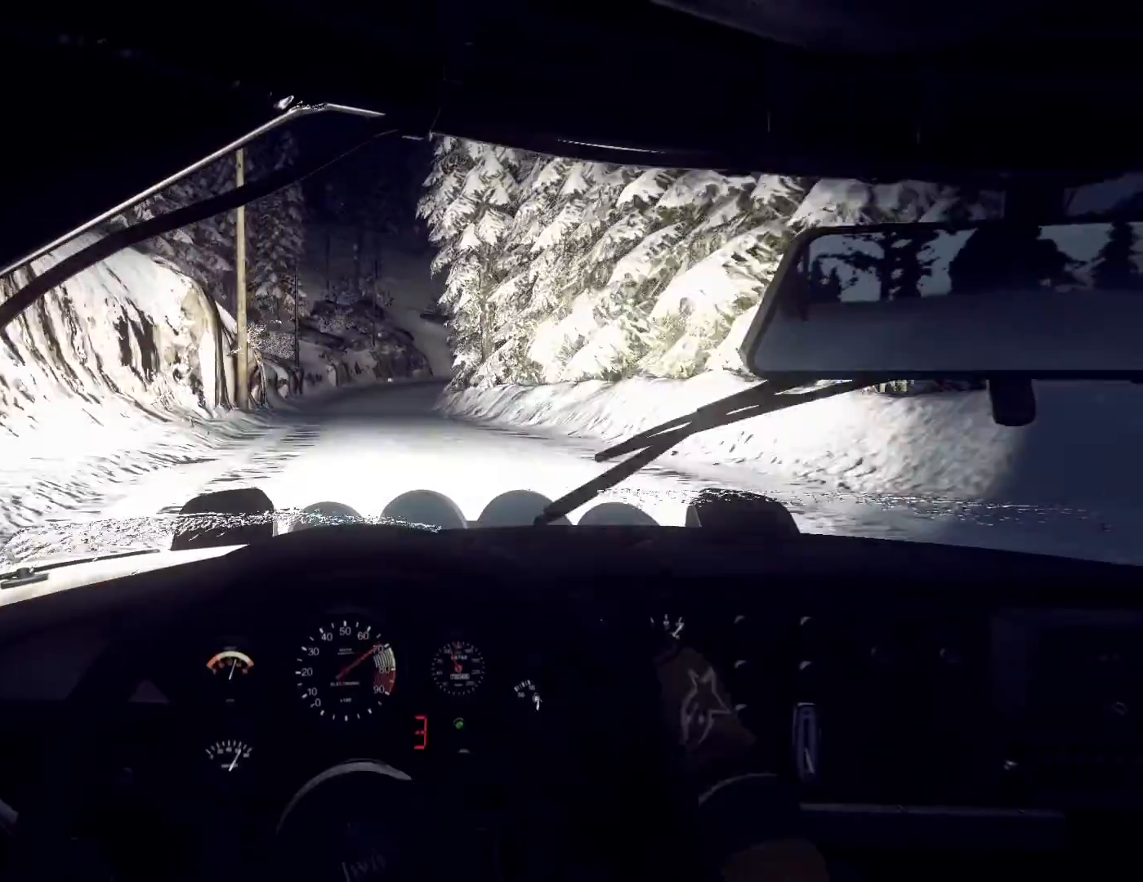
{"buttons": [], "left_stick": "right", "right_stick": "up", "events": [[400, "left_stick", "right"]]}
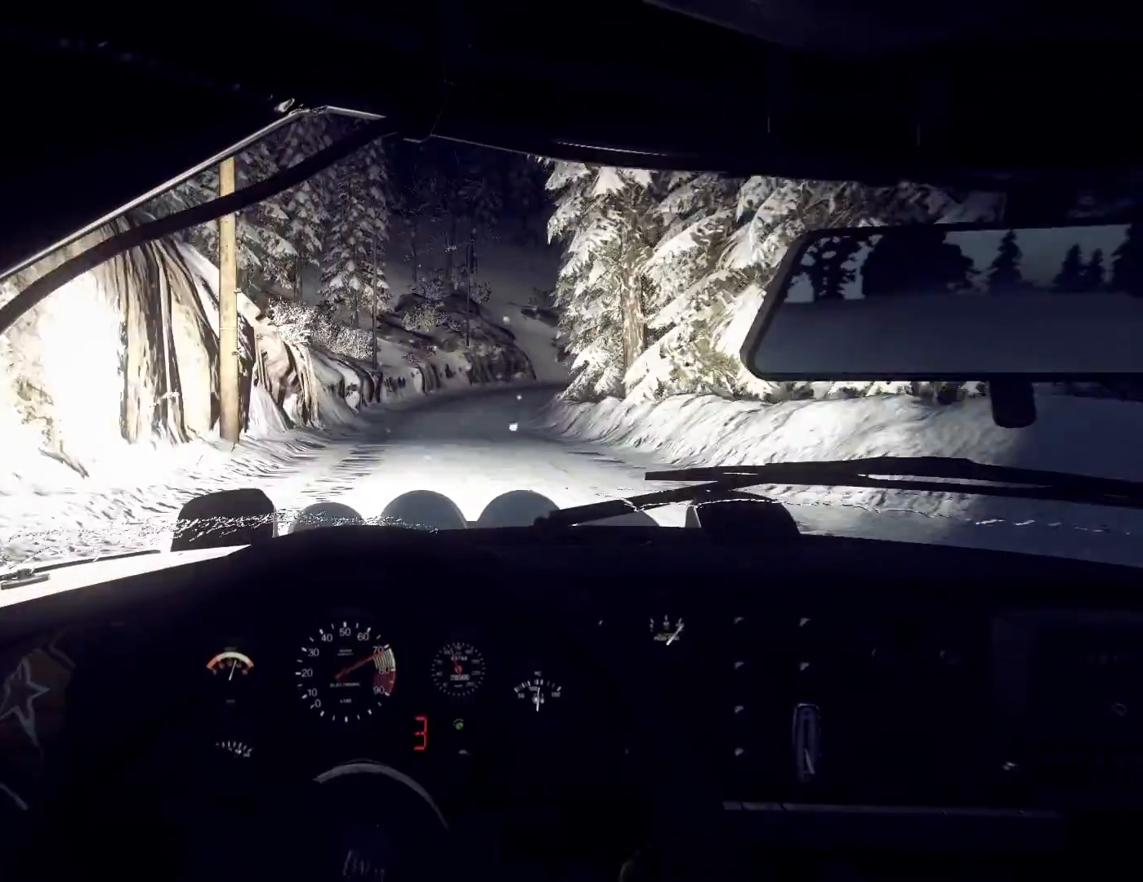
{"buttons": [], "left_stick": "center", "right_stick": "up", "events": [[233, "R1", "down"], [267, "left_stick", "center"], [333, "R1", "up"]]}
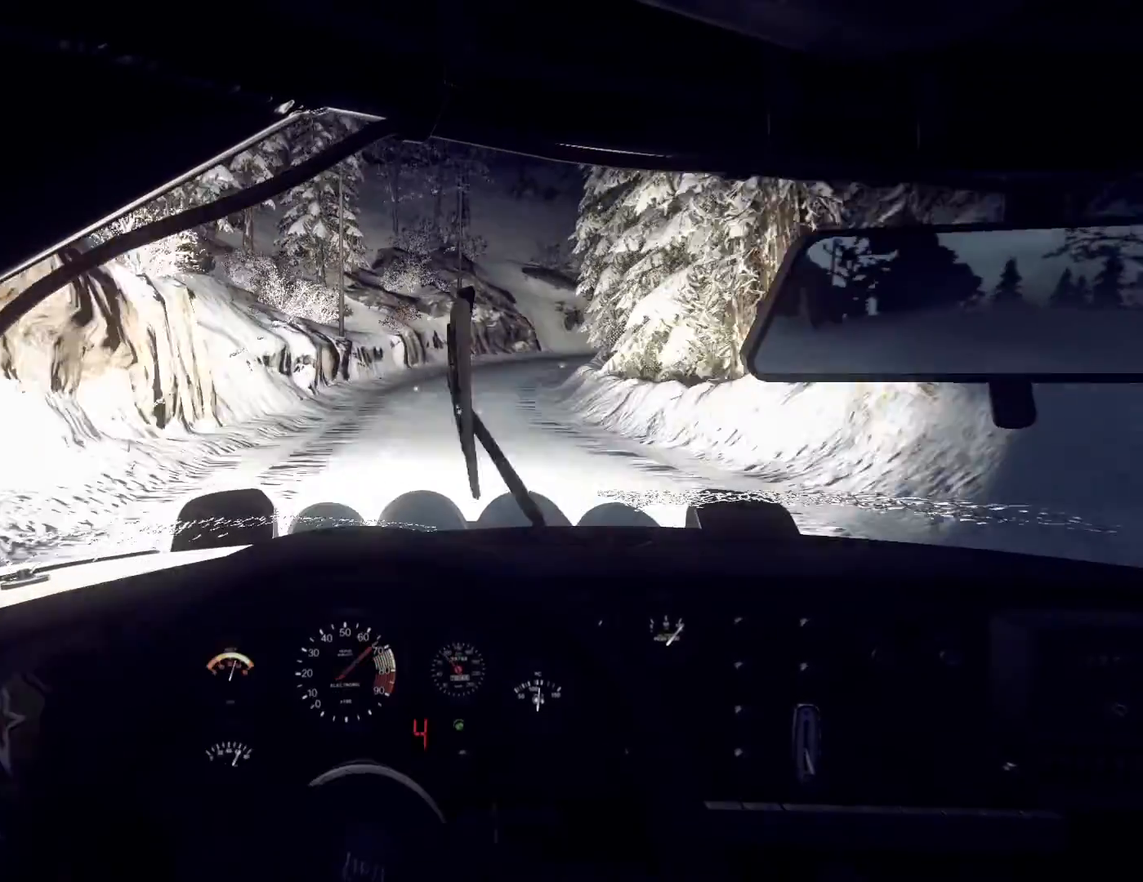
{"buttons": [], "left_stick": "right", "right_stick": "center", "events": [[67, "left_stick", "right"], [267, "left_stick", "center"], [433, "left_stick", "right"], [500, "right_stick", "center"]]}
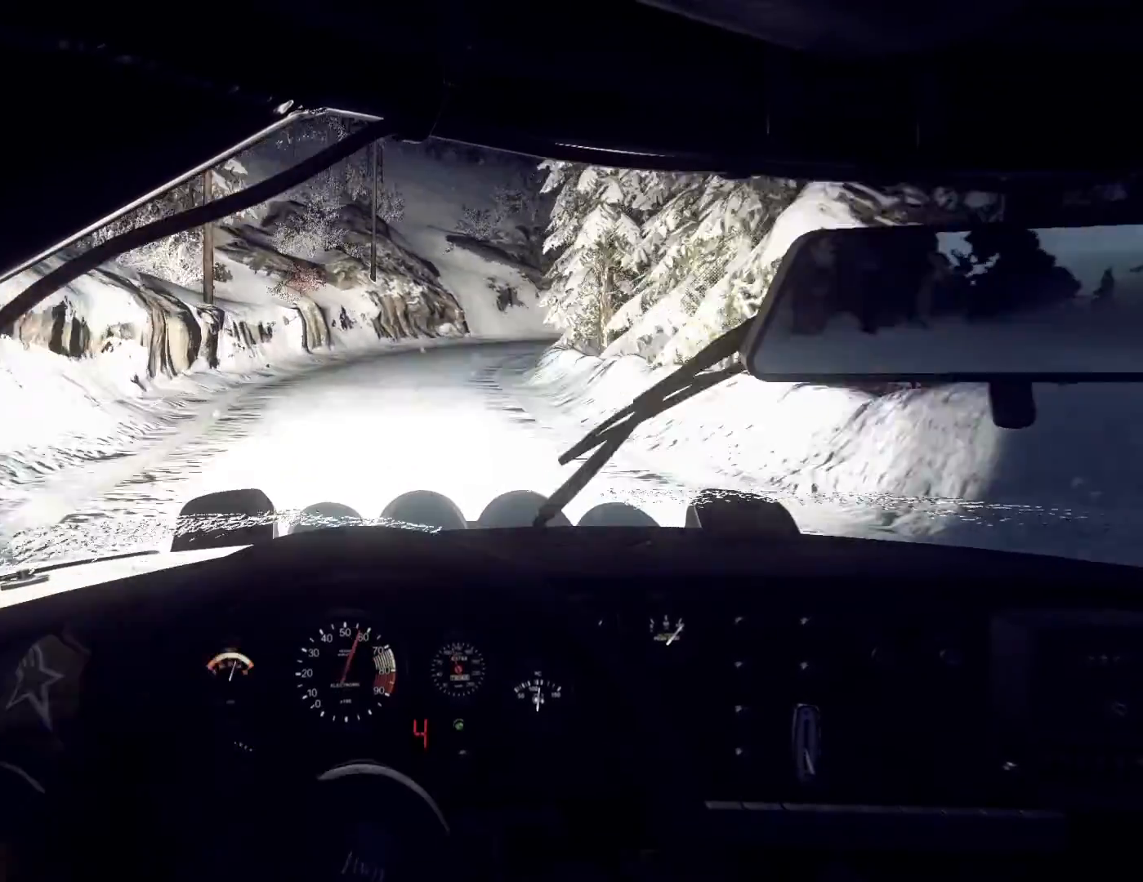
{"buttons": ["L1"], "left_stick": "right", "right_stick": "center", "events": [[67, "left_stick", "left"], [133, "left_stick", "center"], [167, "right_stick", "up"], [333, "L2", "down"], [333, "right_stick", "center"], [467, "L1", "down"], [467, "L2", "up"], [467, "left_stick", "right"]]}
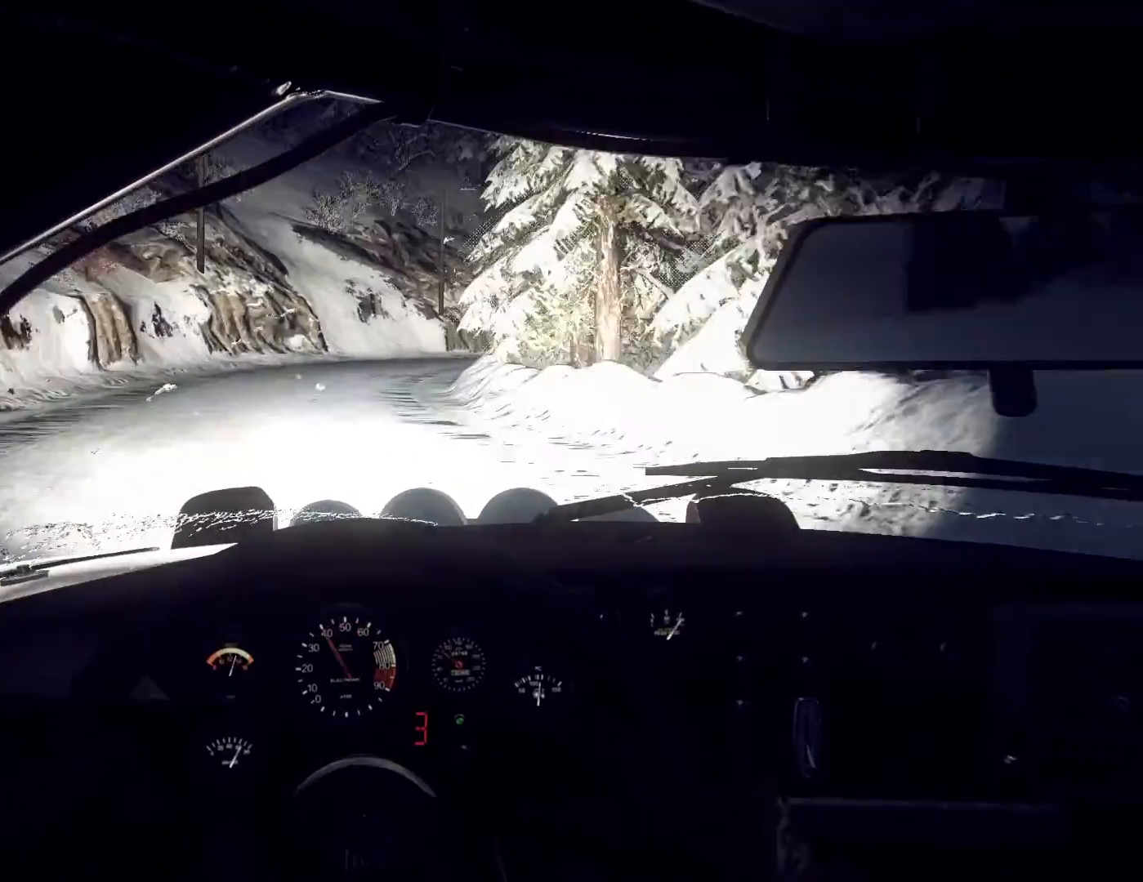
{"buttons": ["L2"], "left_stick": "right", "right_stick": "center", "events": [[33, "L1", "up"], [133, "left_stick", "center"], [233, "right_stick", "up"], [400, "L2", "down"], [400, "left_stick", "right"], [467, "right_stick", "center"]]}
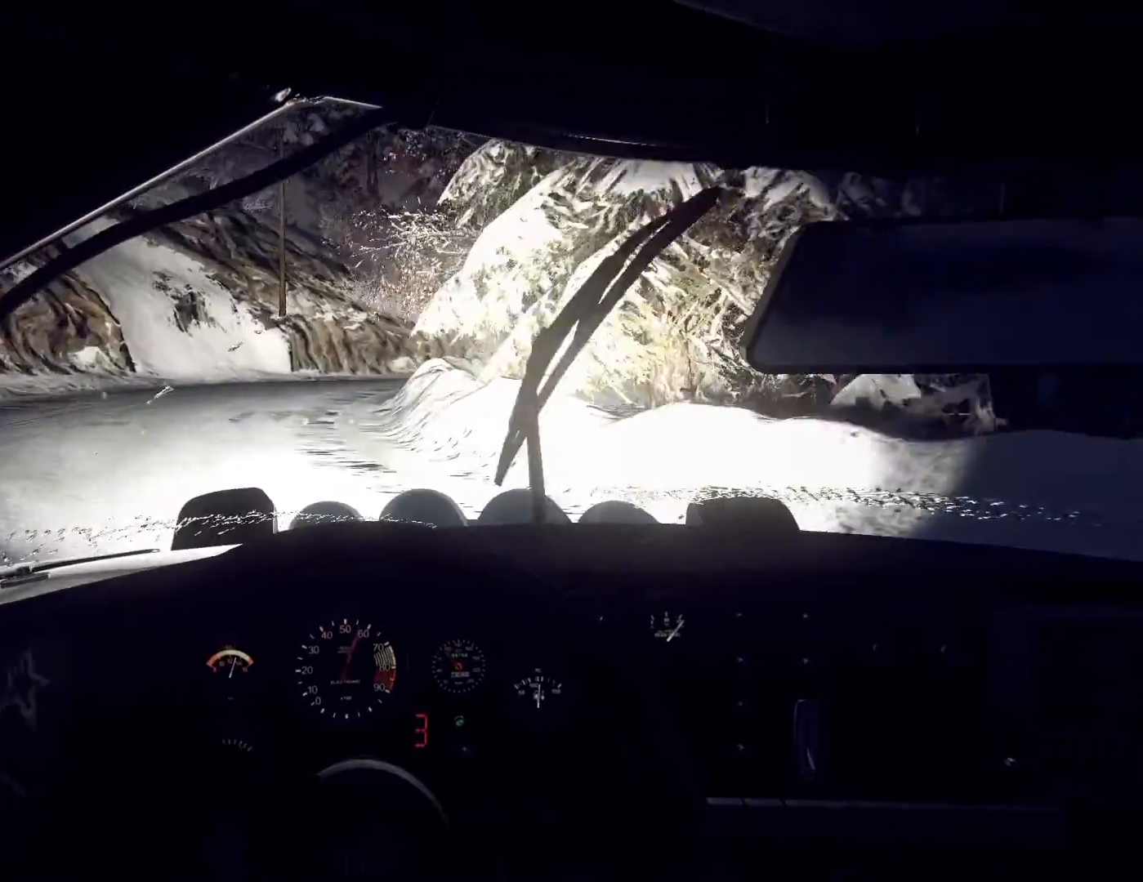
{"buttons": [], "left_stick": "left", "right_stick": "center", "events": [[33, "L2", "up"], [133, "left_stick", "center"], [267, "left_stick", "left"]]}
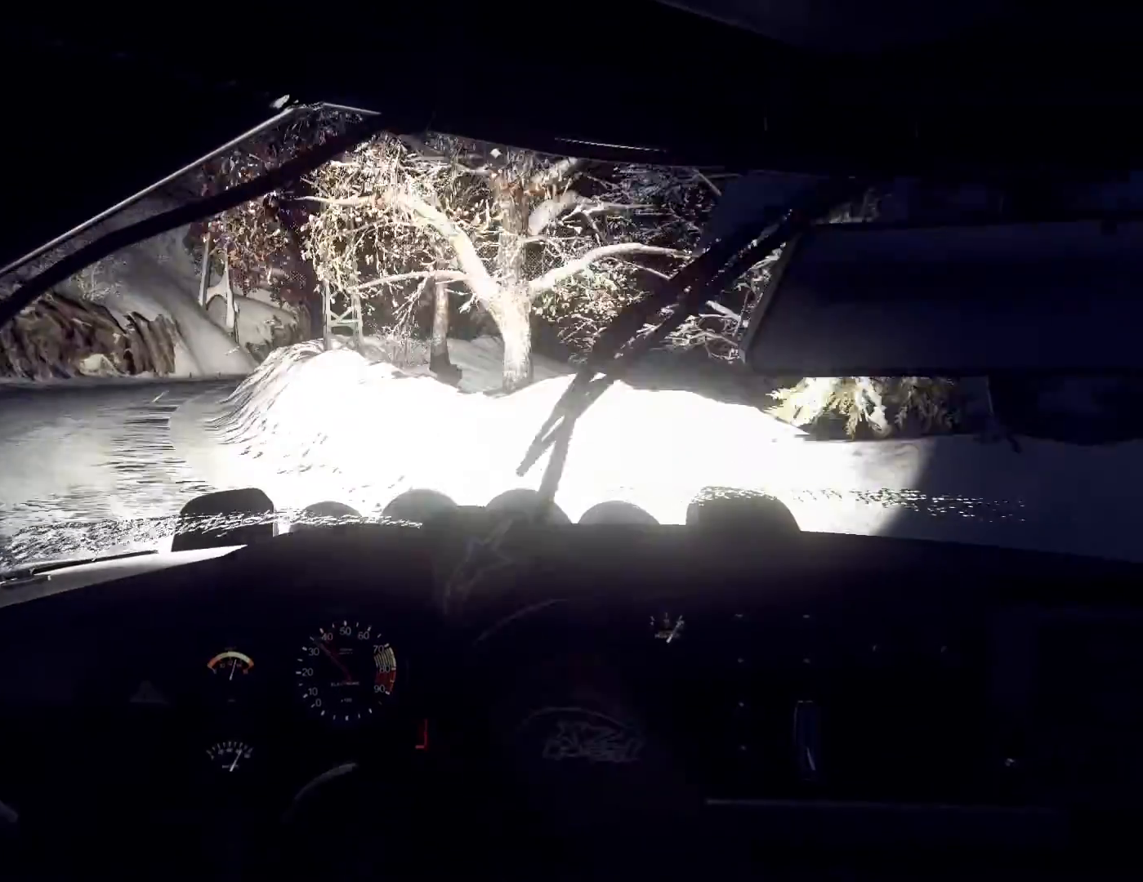
{"buttons": [], "left_stick": "down-left", "right_stick": "up", "events": [[300, "left_stick", "center"], [333, "right_stick", "up"], [500, "left_stick", "down-left"]]}
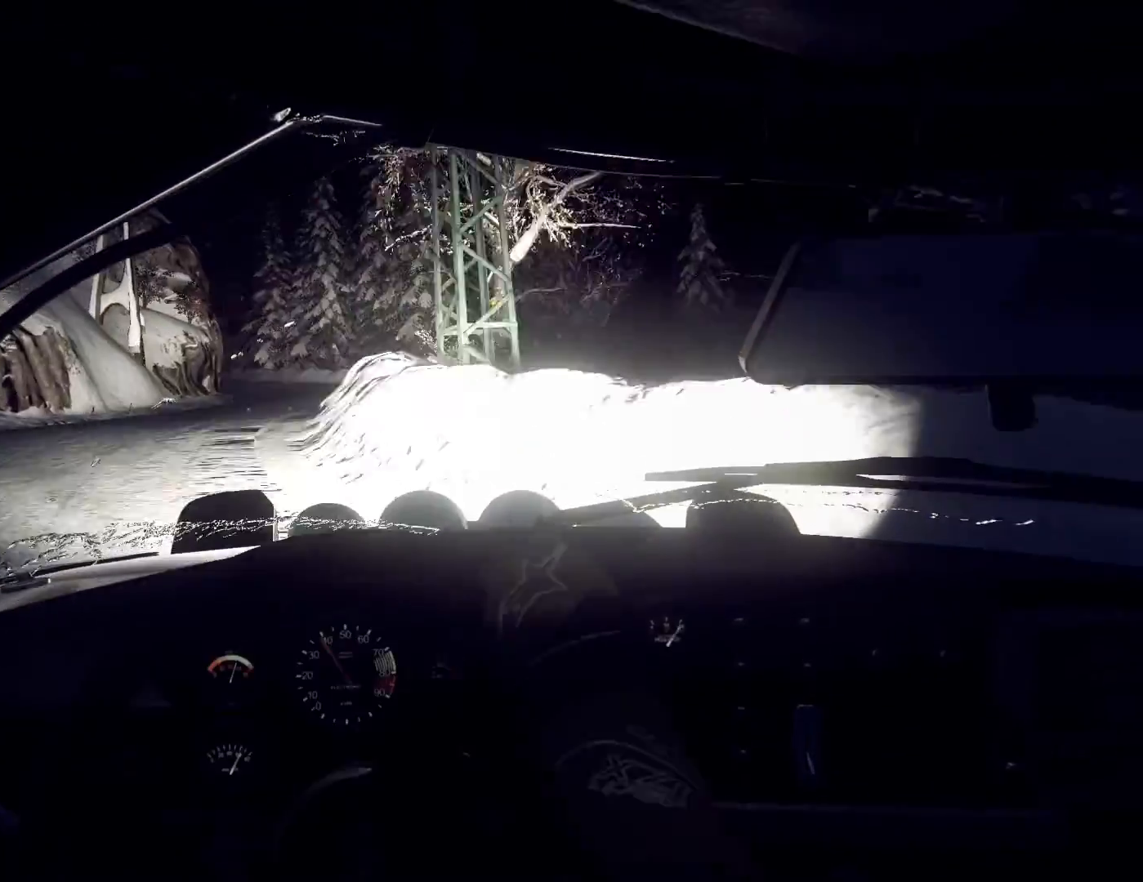
{"buttons": [], "left_stick": "left", "right_stick": "up", "events": [[67, "right_stick", "center"], [200, "left_stick", "center"], [267, "right_stick", "up"], [300, "left_stick", "left"]]}
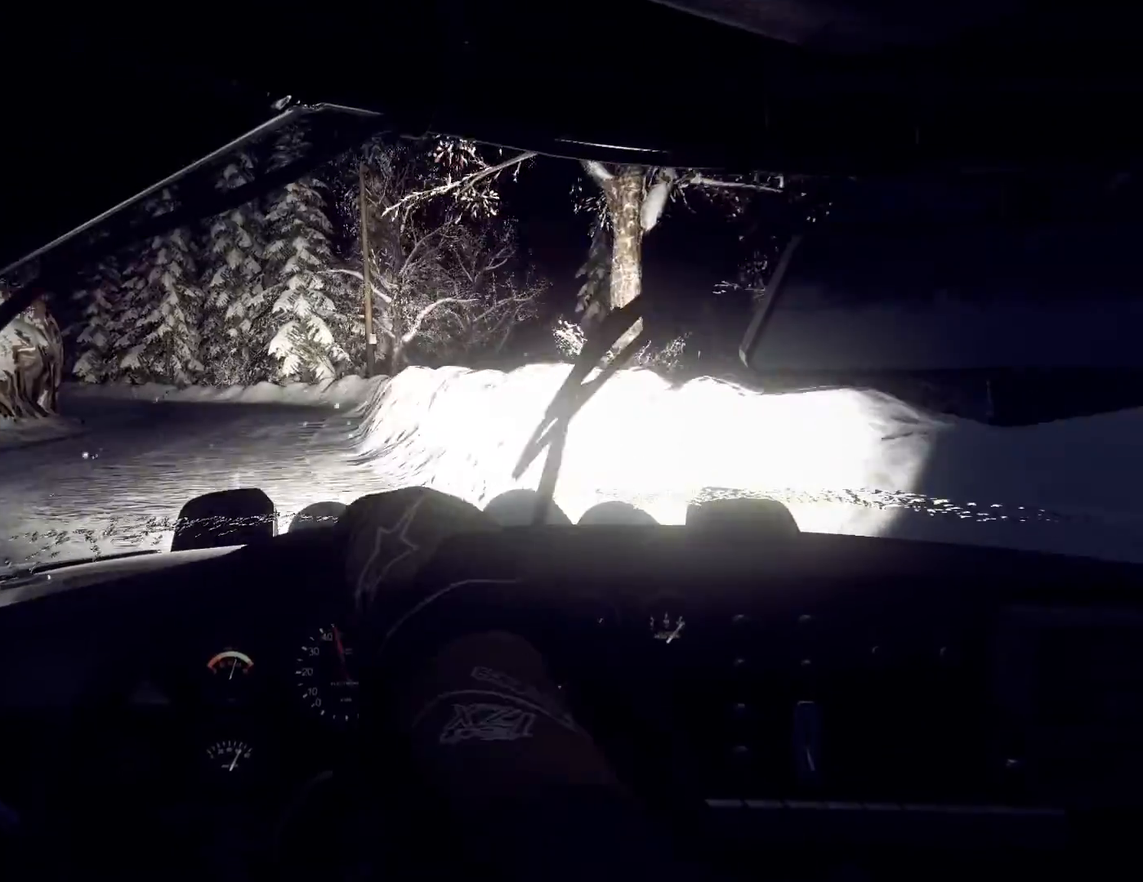
{"buttons": [], "left_stick": "left", "right_stick": "center", "events": [[67, "right_stick", "center"]]}
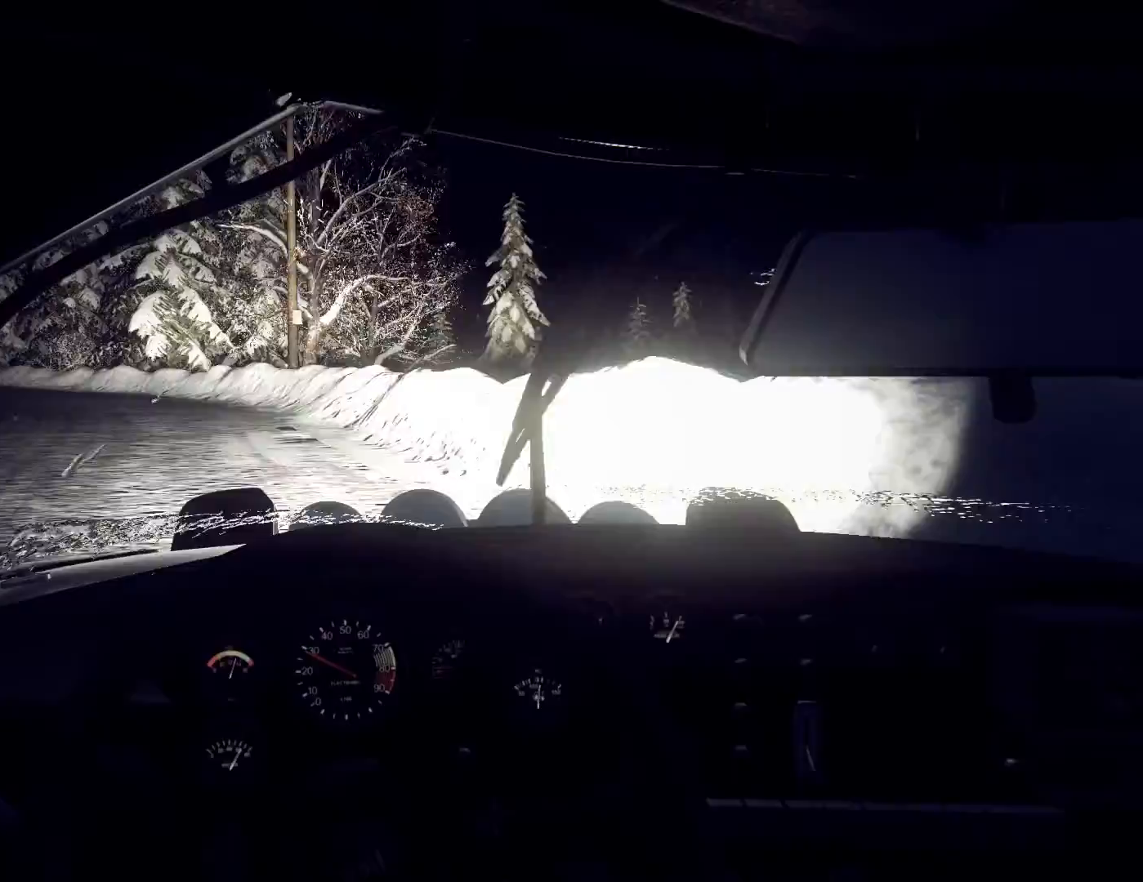
{"buttons": [], "left_stick": "center", "right_stick": "up", "events": [[67, "right_stick", "up"], [200, "left_stick", "center"], [400, "left_stick", "left"], [500, "left_stick", "center"]]}
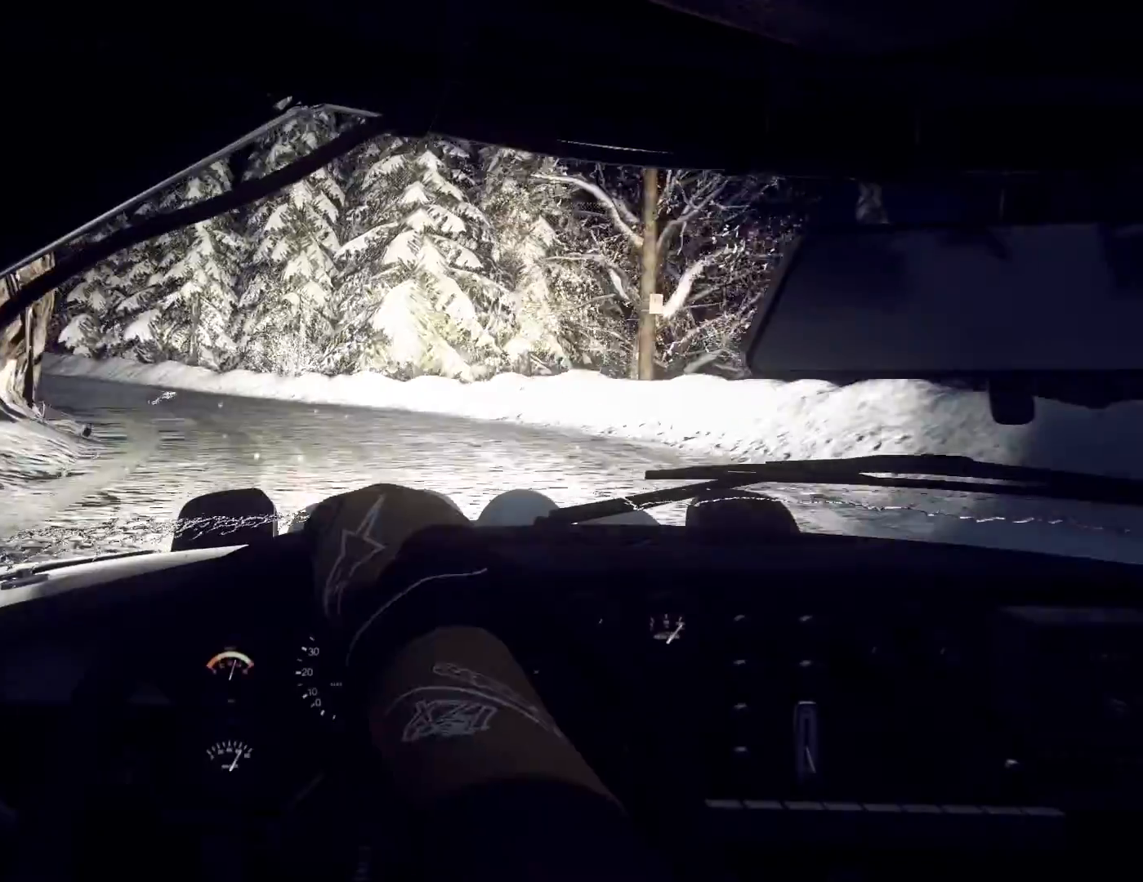
{"buttons": [], "left_stick": "left", "right_stick": "up", "events": [[100, "left_stick", "left"], [433, "left_stick", "center"], [500, "left_stick", "left"]]}
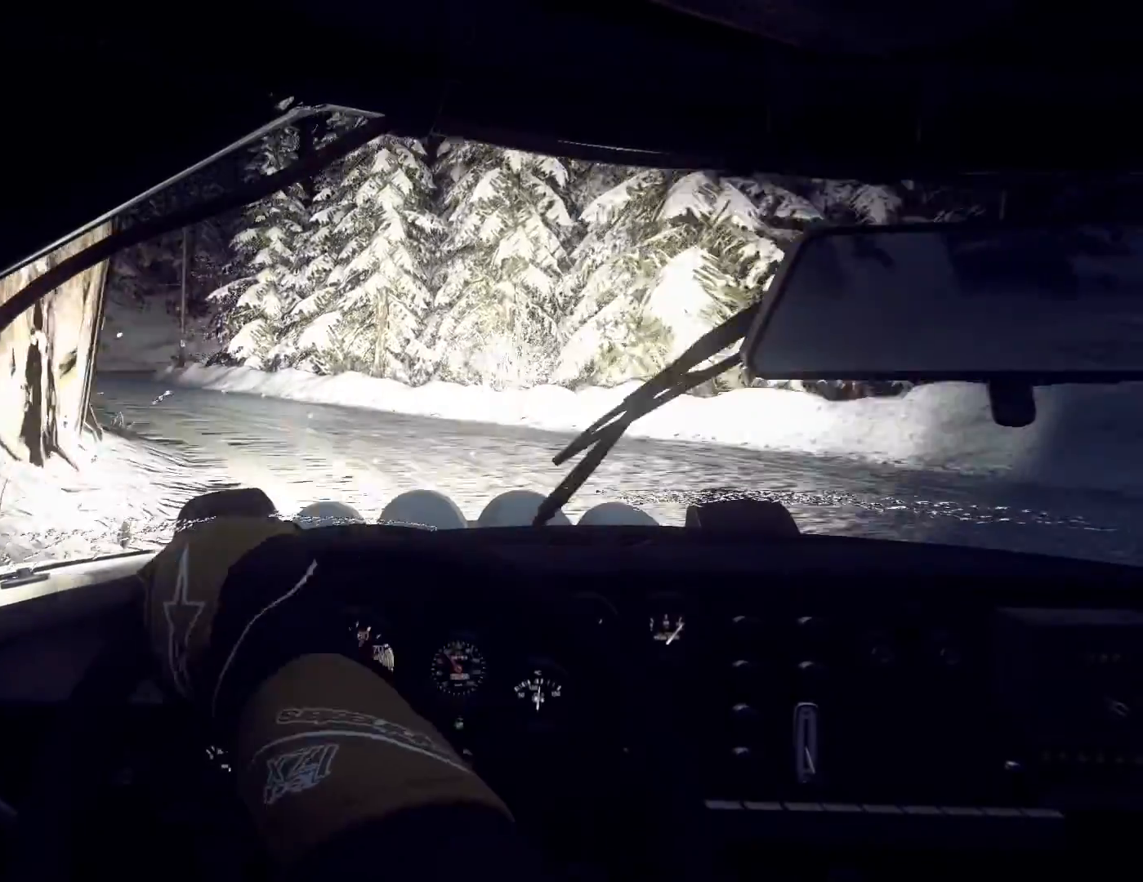
{"buttons": [], "left_stick": "right", "right_stick": "center", "events": [[33, "right_stick", "center"], [167, "left_stick", "center"], [333, "right_stick", "up"], [400, "left_stick", "right"], [467, "right_stick", "center"]]}
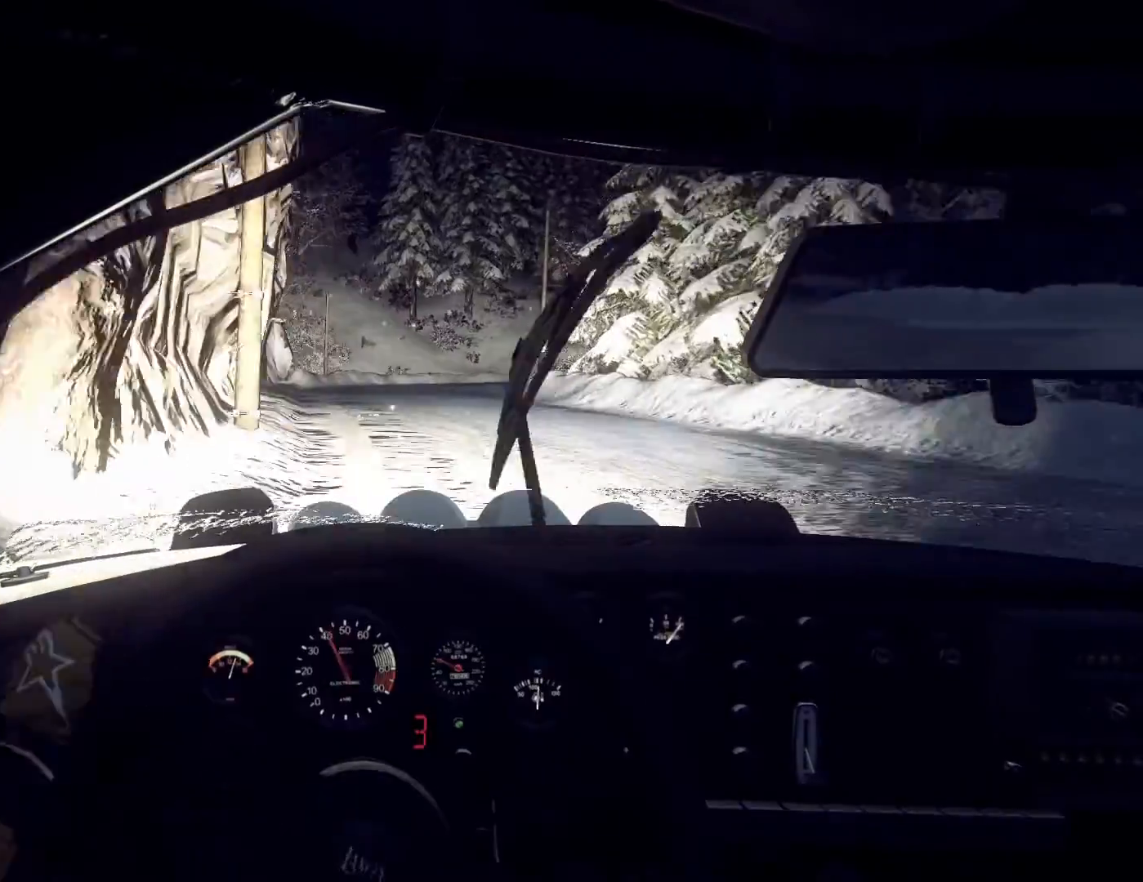
{"buttons": [], "left_stick": "right", "right_stick": "up", "events": [[200, "left_stick", "center"], [200, "right_stick", "up"], [300, "left_stick", "right"]]}
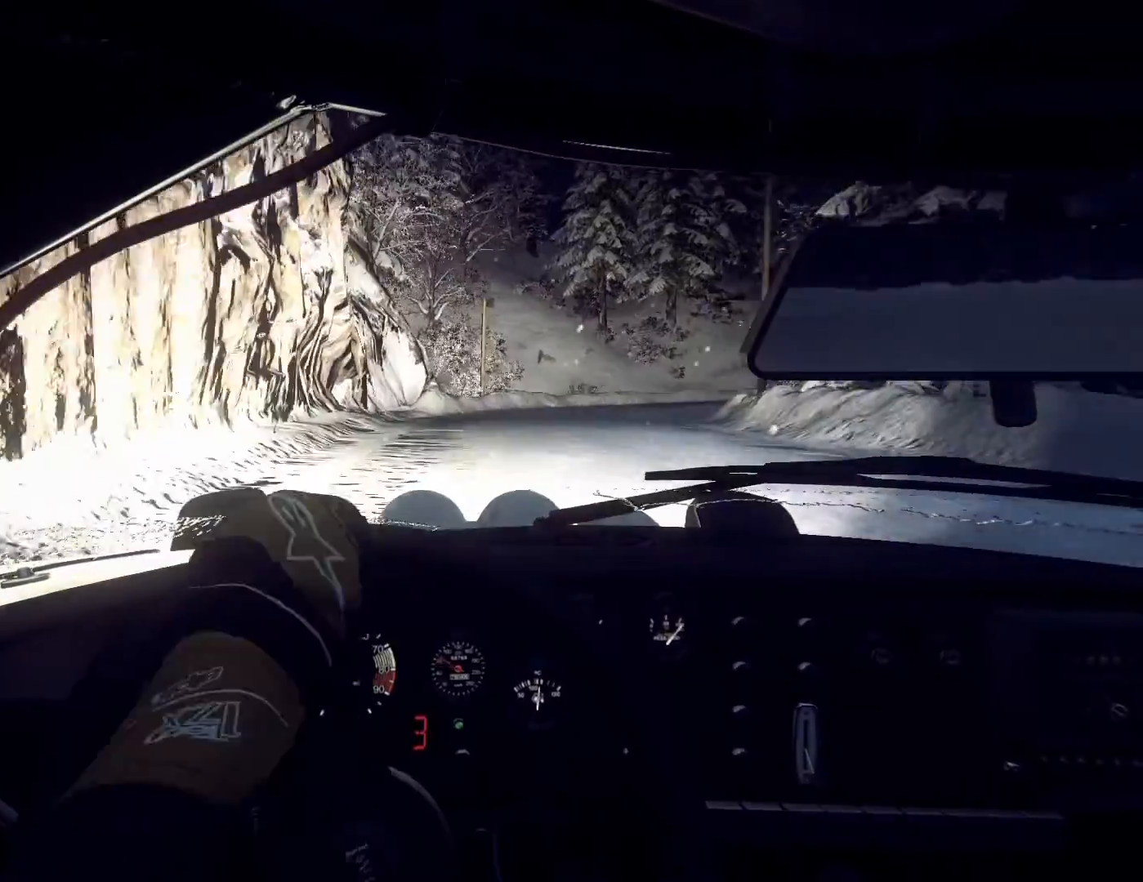
{"buttons": [], "left_stick": "center", "right_stick": "up", "events": [[500, "left_stick", "center"]]}
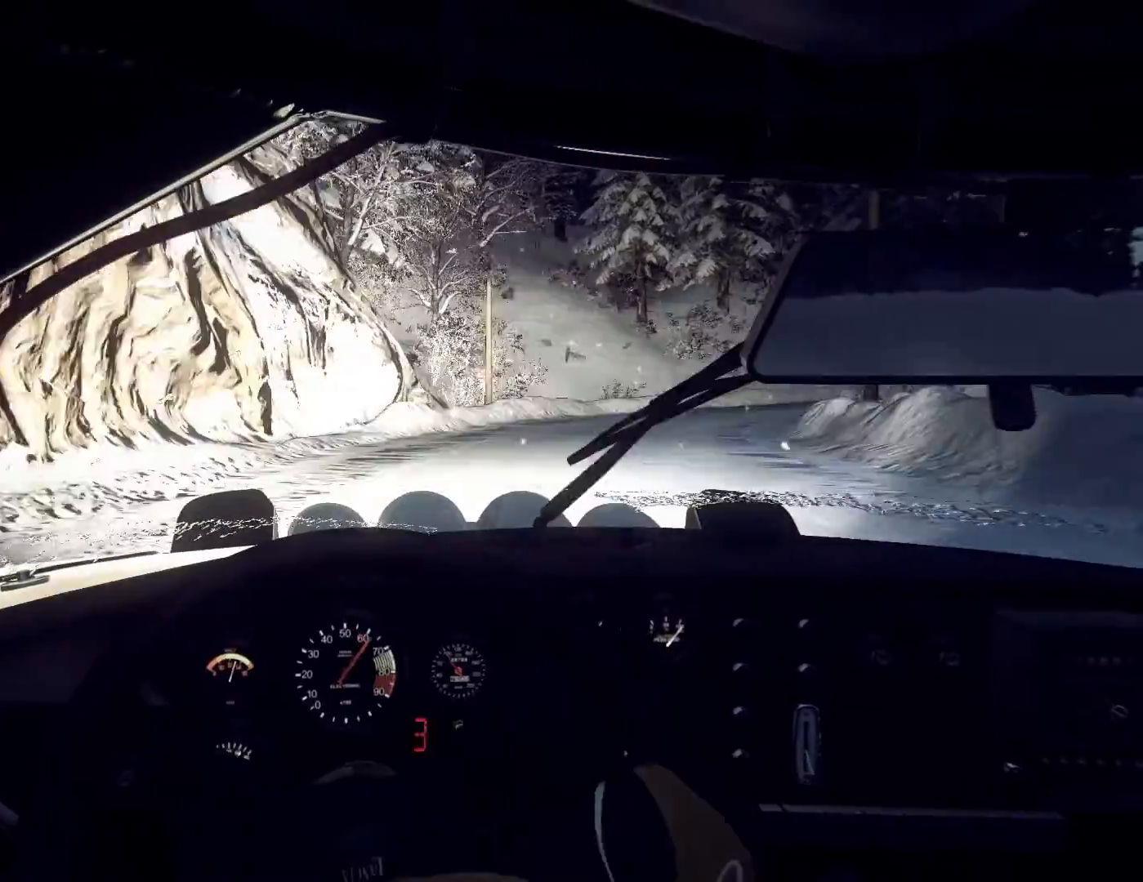
{"buttons": [], "left_stick": "right", "right_stick": "center", "events": [[133, "left_stick", "right"], [333, "right_stick", "center"]]}
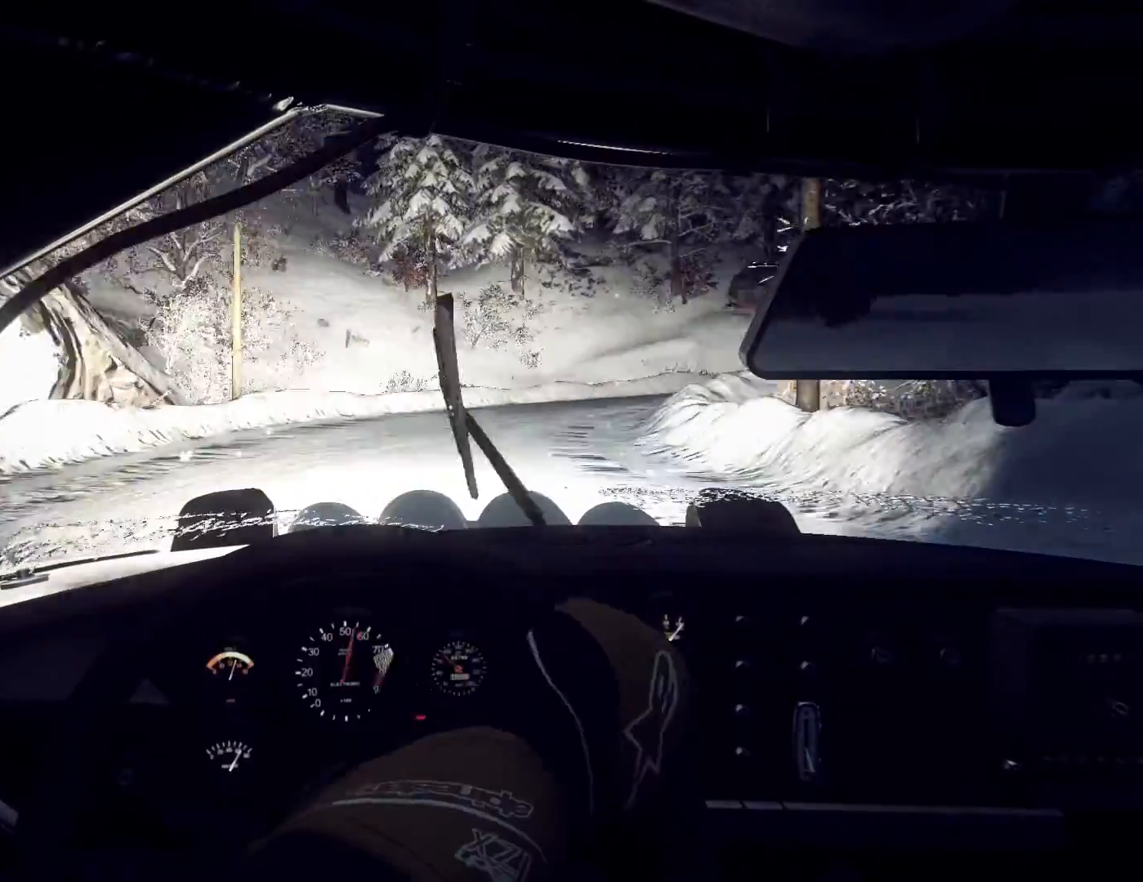
{"buttons": ["L1"], "left_stick": "down-left", "right_stick": "center", "events": [[33, "L2", "down"], [33, "left_stick", "center"], [67, "L2", "up"], [67, "right_stick", "up"], [333, "L2", "down"], [333, "right_stick", "center"], [400, "L2", "up"], [433, "left_stick", "down-left"], [467, "L1", "down"]]}
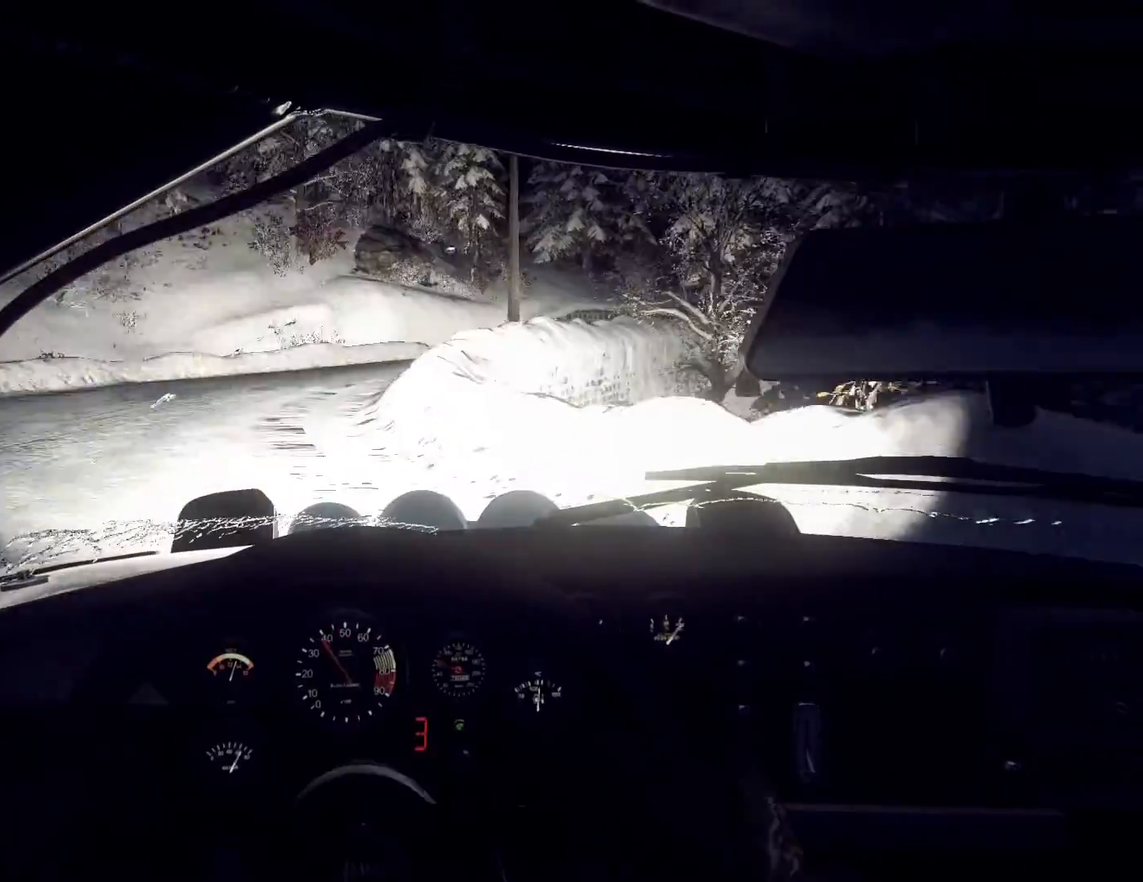
{"buttons": [], "left_stick": "left", "right_stick": "up", "events": [[100, "L1", "up"], [267, "left_stick", "center"], [367, "left_stick", "left"], [400, "right_stick", "up"]]}
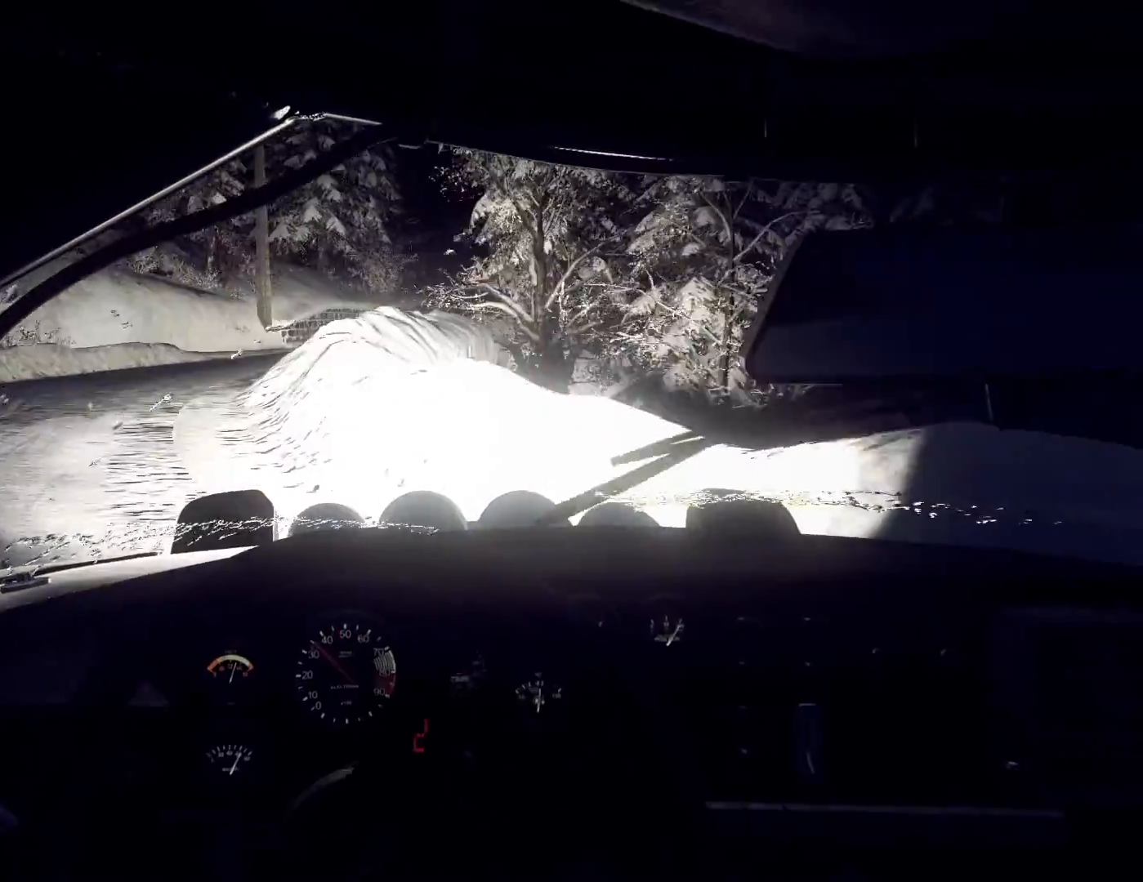
{"buttons": [], "left_stick": "left", "right_stick": "up", "events": [[167, "right_stick", "center"], [300, "left_stick", "center"], [400, "left_stick", "left"], [400, "right_stick", "up"]]}
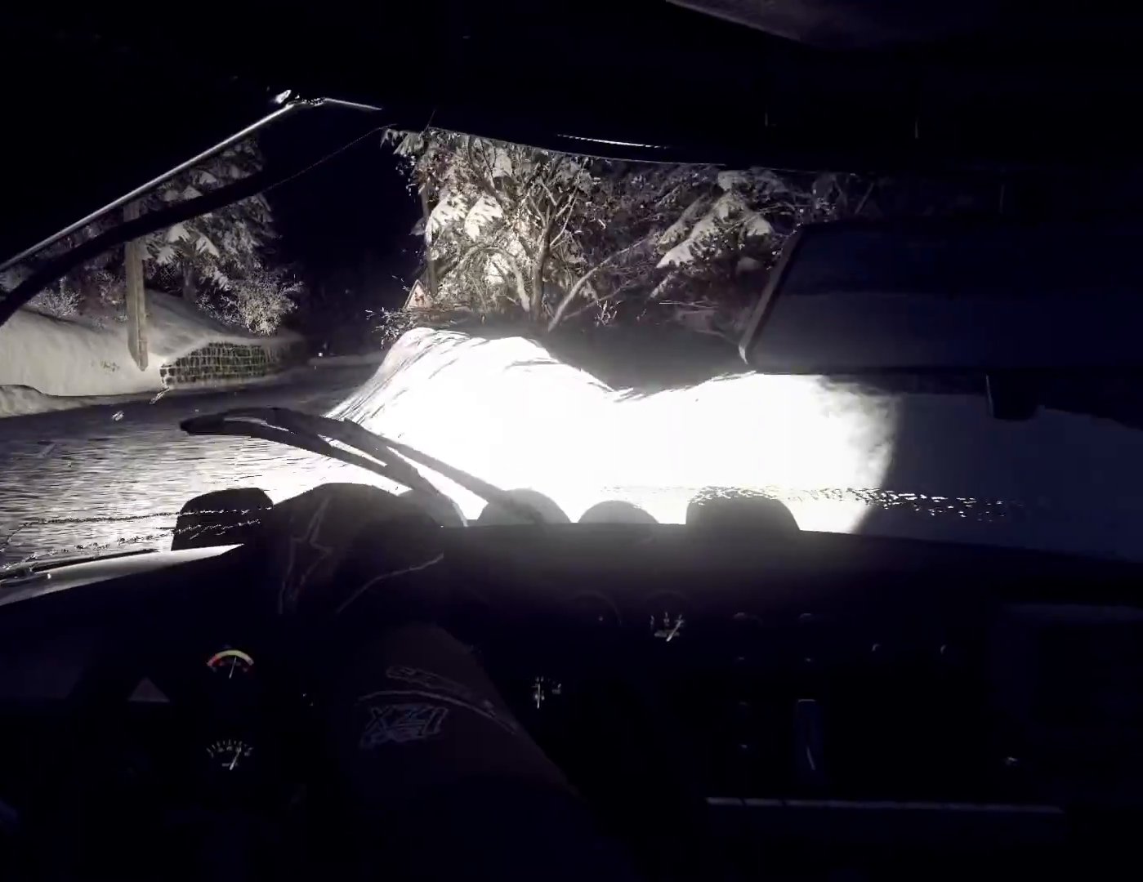
{"buttons": [], "left_stick": "left", "right_stick": "up", "events": [[133, "left_stick", "center"], [200, "right_stick", "center"], [267, "left_stick", "left"], [400, "left_stick", "center"], [400, "right_stick", "up"], [500, "left_stick", "left"]]}
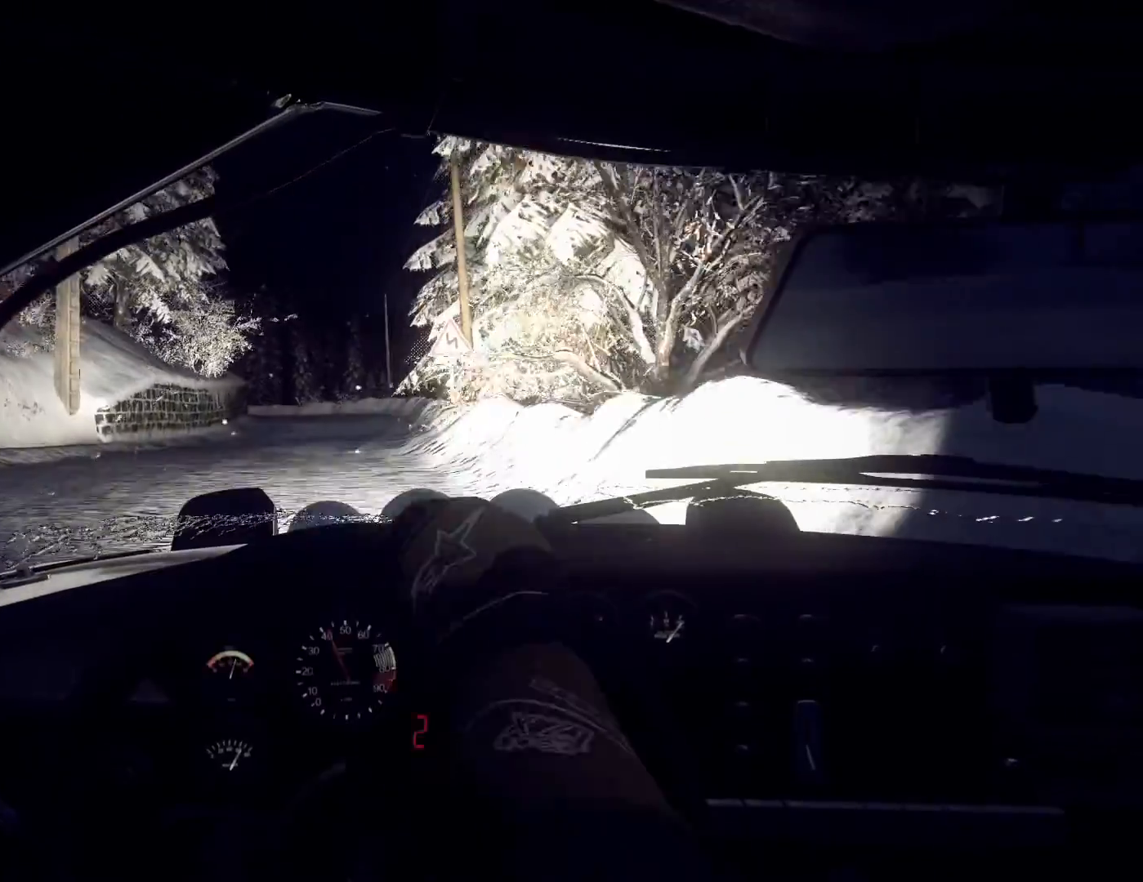
{"buttons": [], "left_stick": "left", "right_stick": "up", "events": [[300, "left_stick", "center"], [400, "left_stick", "left"]]}
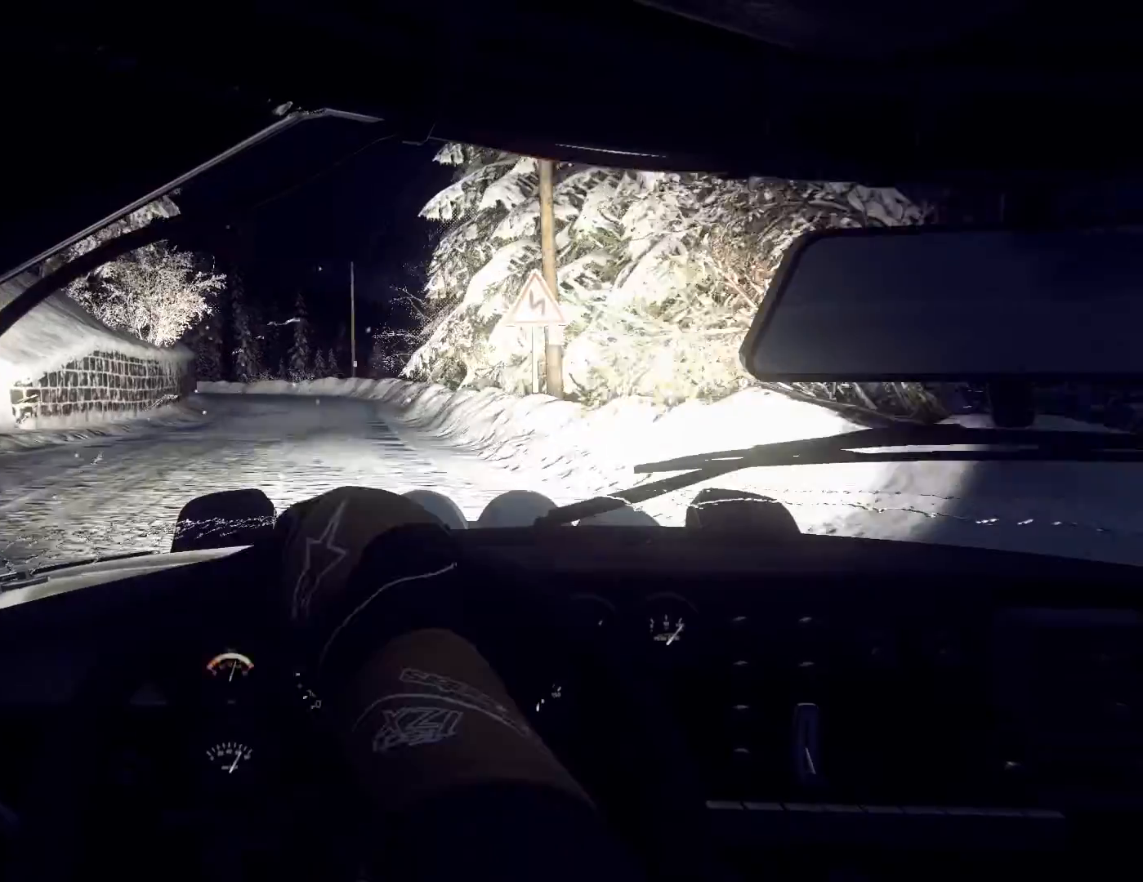
{"buttons": [], "left_stick": "center", "right_stick": "up", "events": [[133, "left_stick", "center"], [233, "left_stick", "left"], [300, "R1", "down"], [367, "R1", "up"], [467, "left_stick", "center"]]}
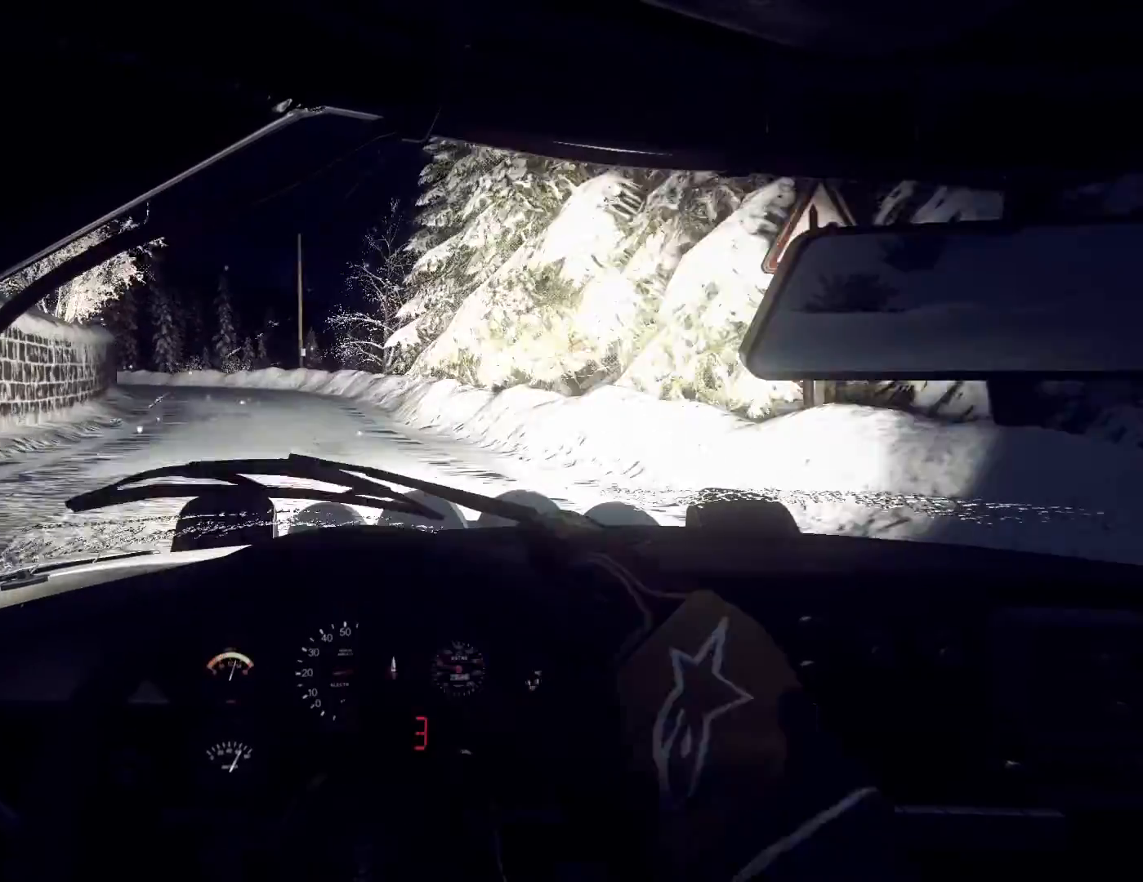
{"buttons": [], "left_stick": "center", "right_stick": "up", "events": [[33, "left_stick", "left"], [333, "left_stick", "center"]]}
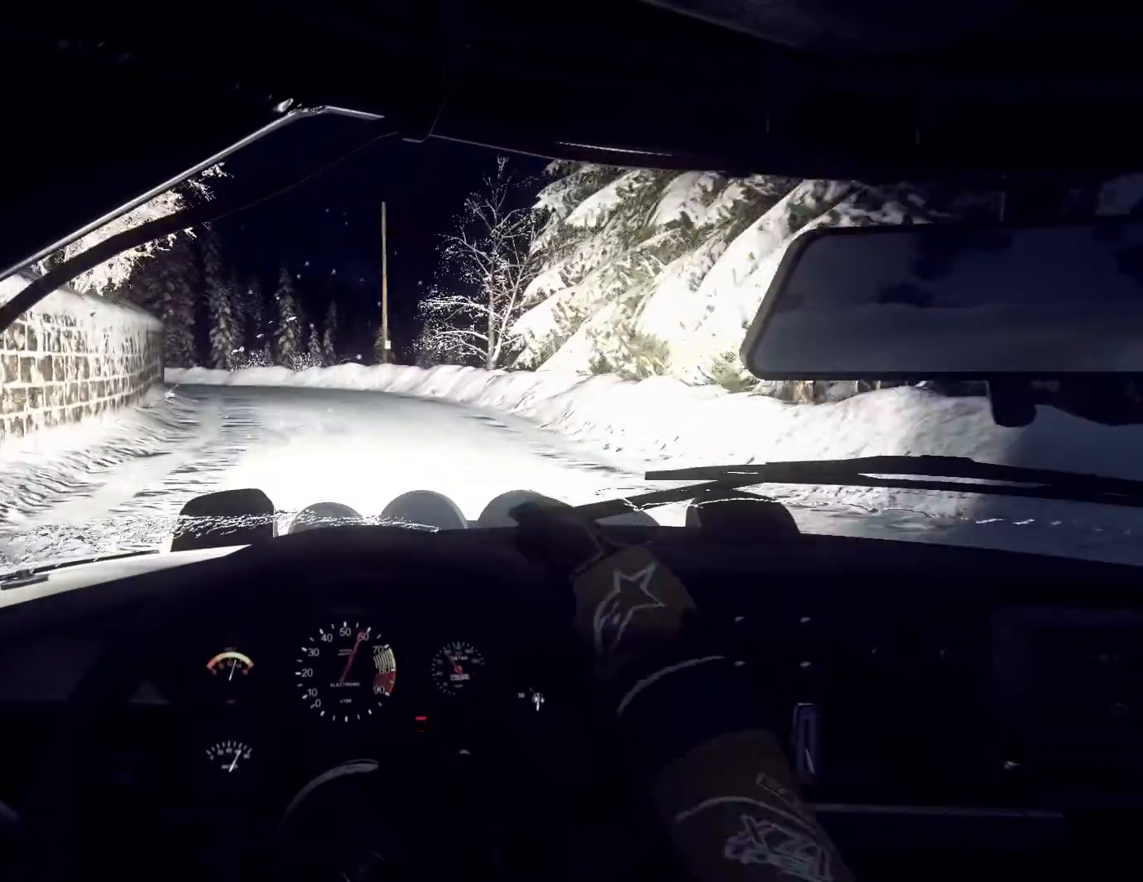
{"buttons": [], "left_stick": "center", "right_stick": "up", "events": [[200, "left_stick", "left"], [467, "left_stick", "center"]]}